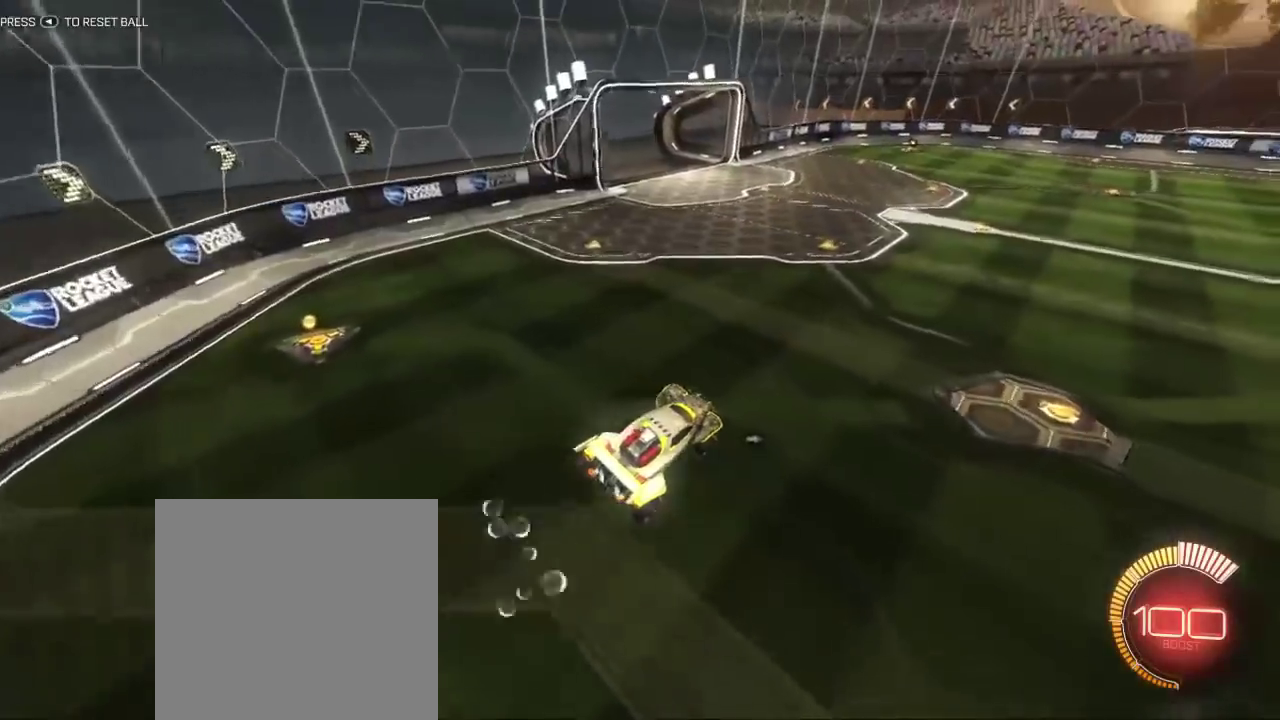
Gameplay with a controller (Xbox layout); each line is a JSON object with the inputs held at the frame after it (dt_ms = milliseconds from this image to that frame). "events" lists button and stick changes between this image and that frame as [ms after this image, input, new state], when the widget could be followed in between. Not read: L3 R3 left_stick right_stick.
{"dt_ms": 400, "buttons": [], "events": []}
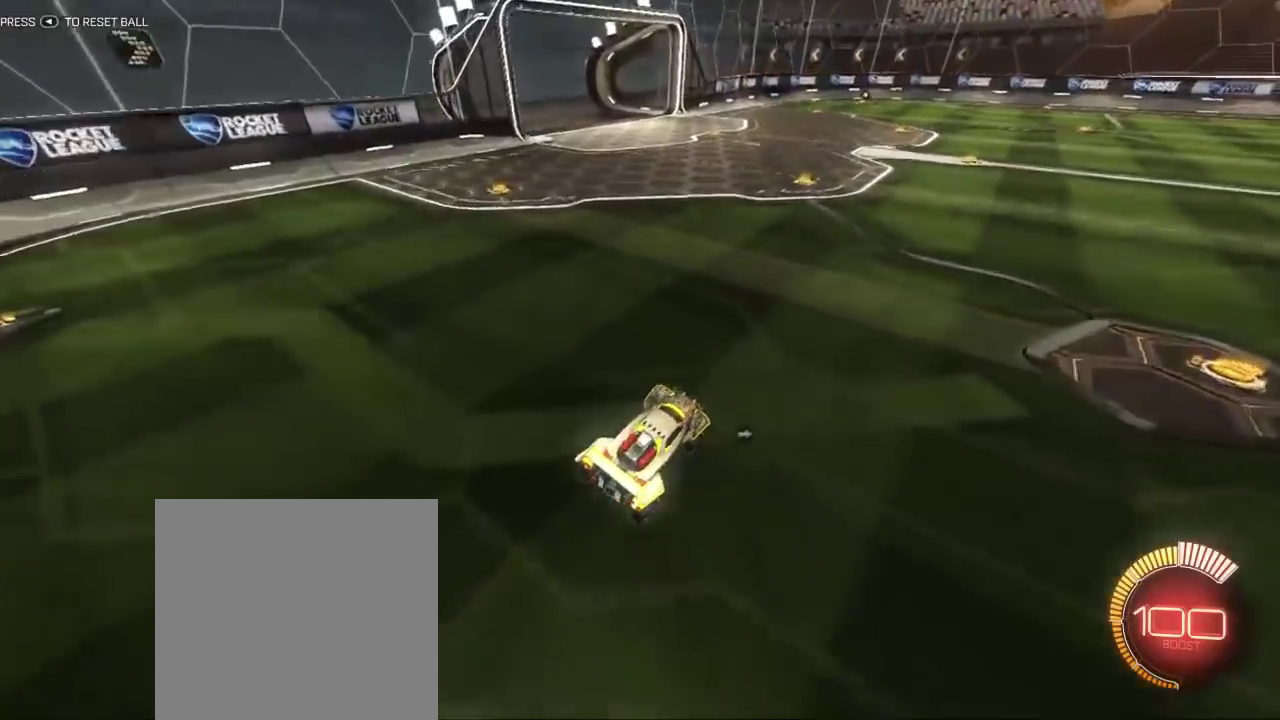
{"dt_ms": 501, "buttons": ["A"], "events": [[417, "A", "down"]]}
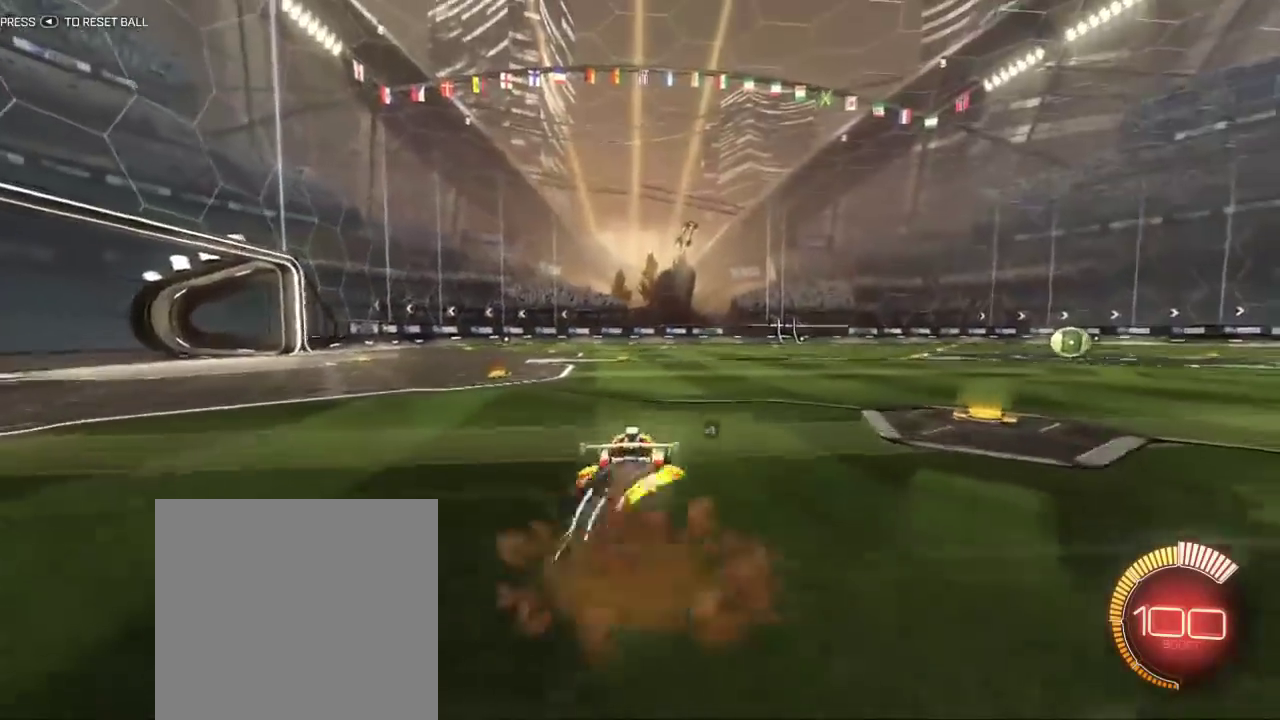
{"dt_ms": 500, "buttons": [], "events": [[16, "A", "up"], [117, "L1", "down"], [150, "A", "down"], [283, "A", "up"], [317, "L1", "up"]]}
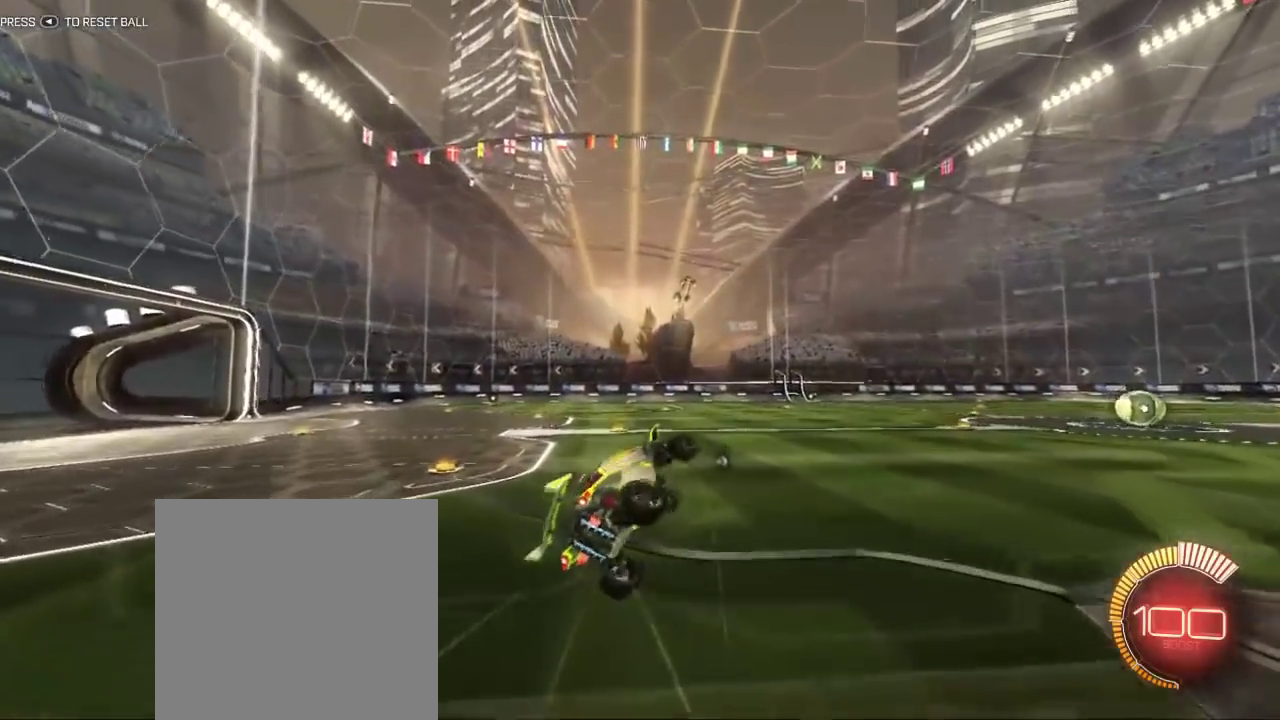
{"dt_ms": 701, "buttons": [], "events": [[134, "R1", "down"], [434, "R1", "up"]]}
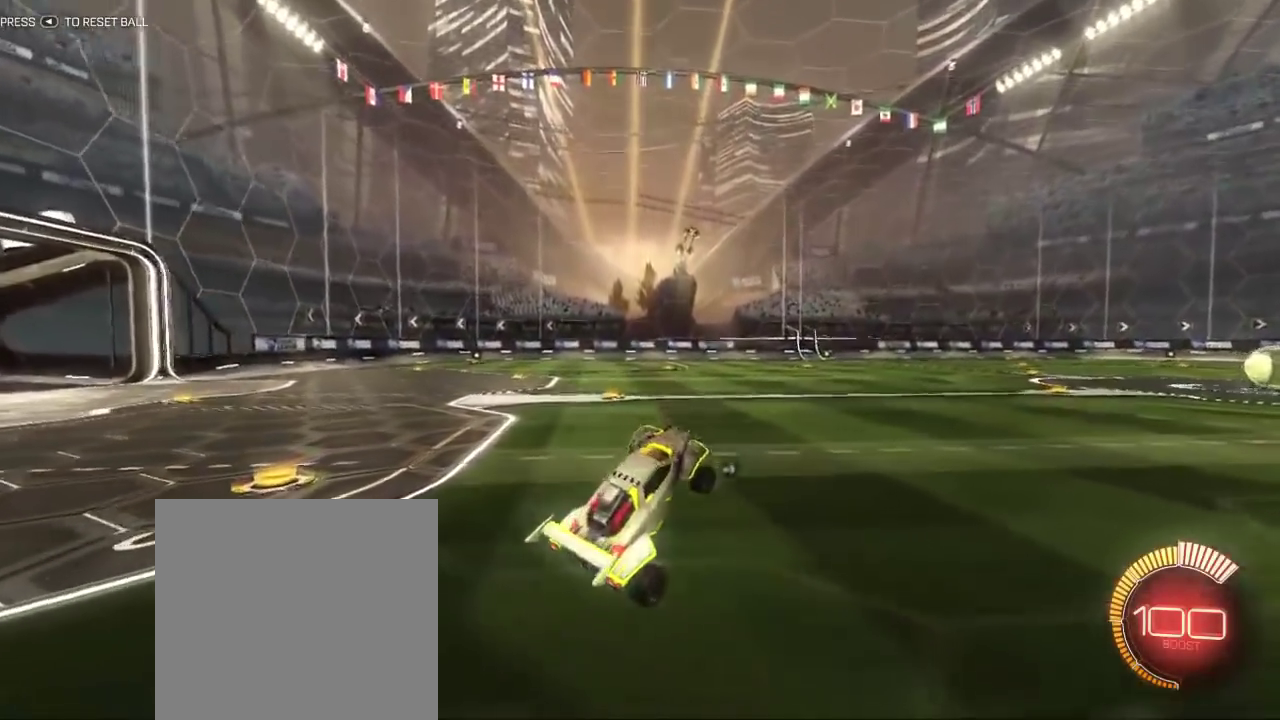
{"dt_ms": 300, "buttons": [], "events": []}
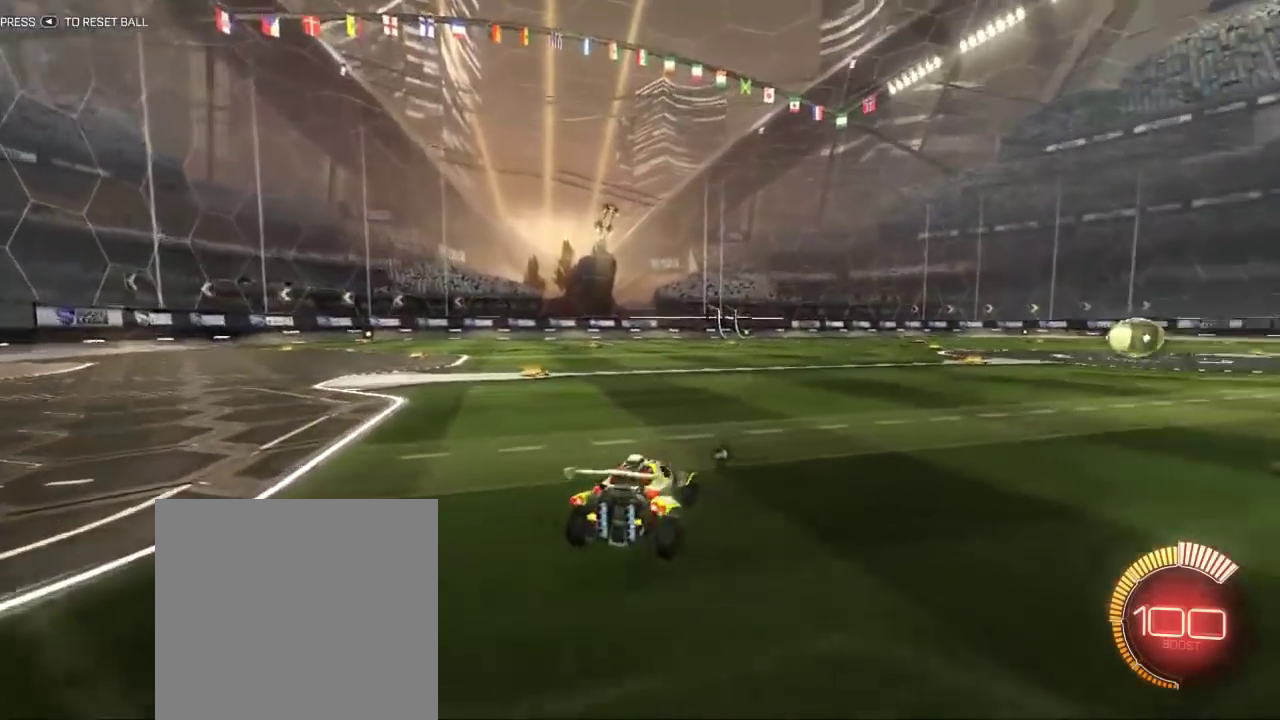
{"dt_ms": 501, "buttons": [], "events": [[100, "A", "down"], [234, "A", "up"], [301, "L1", "down"], [334, "A", "down"], [501, "A", "up"], [501, "L1", "up"]]}
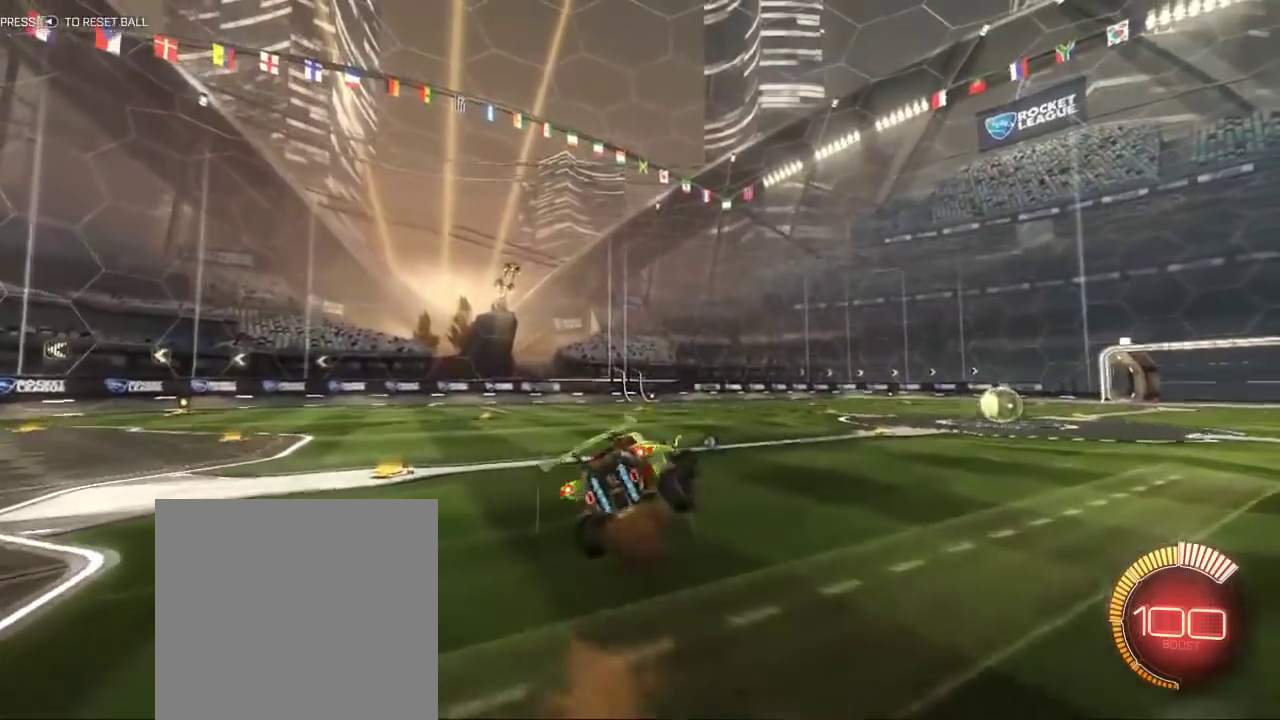
{"dt_ms": 700, "buttons": [], "events": [[350, "R1", "down"], [617, "R1", "up"]]}
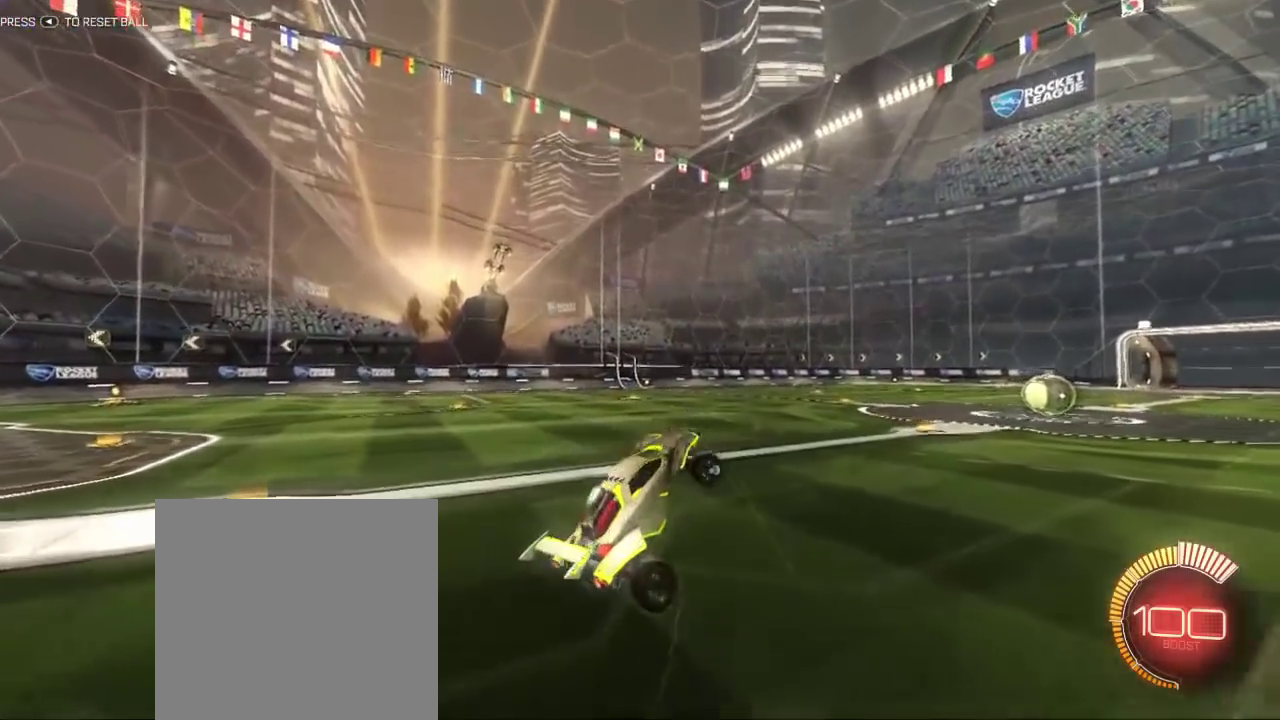
{"dt_ms": 301, "buttons": [], "events": []}
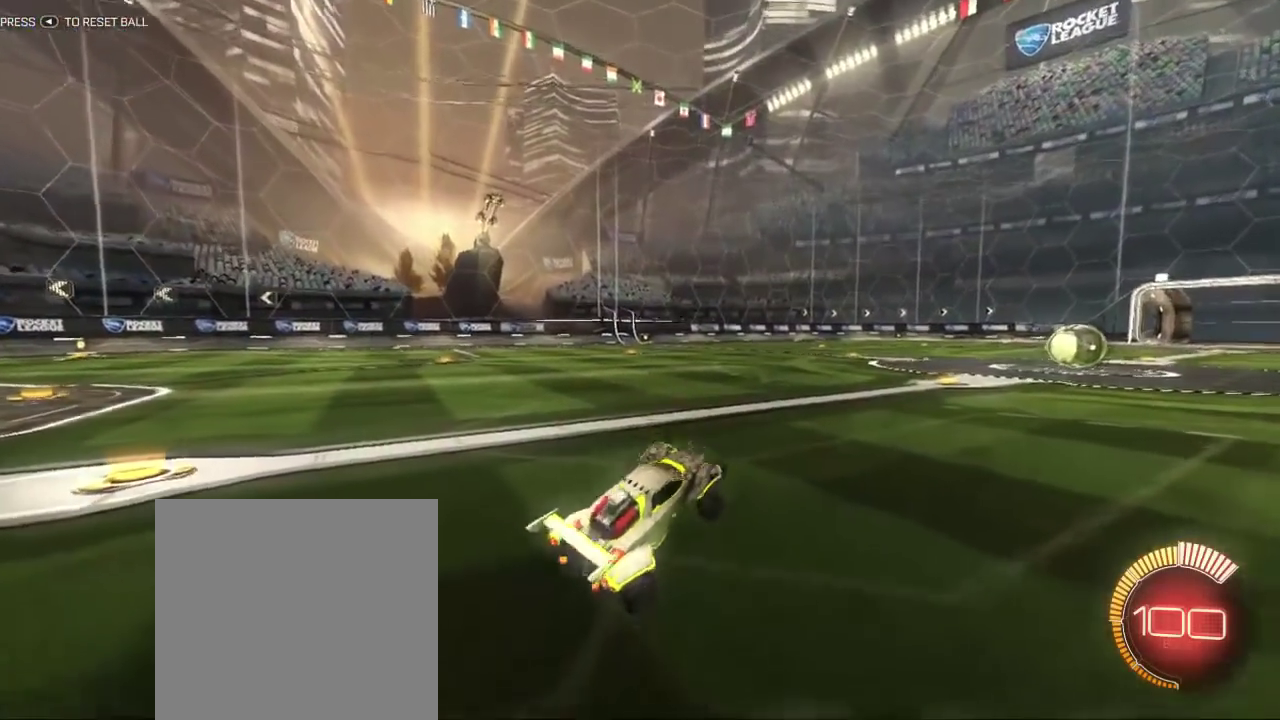
{"dt_ms": 700, "buttons": [], "events": [[283, "A", "down"], [384, "A", "up"], [484, "L1", "down"], [517, "A", "down"], [684, "A", "up"], [684, "L1", "up"]]}
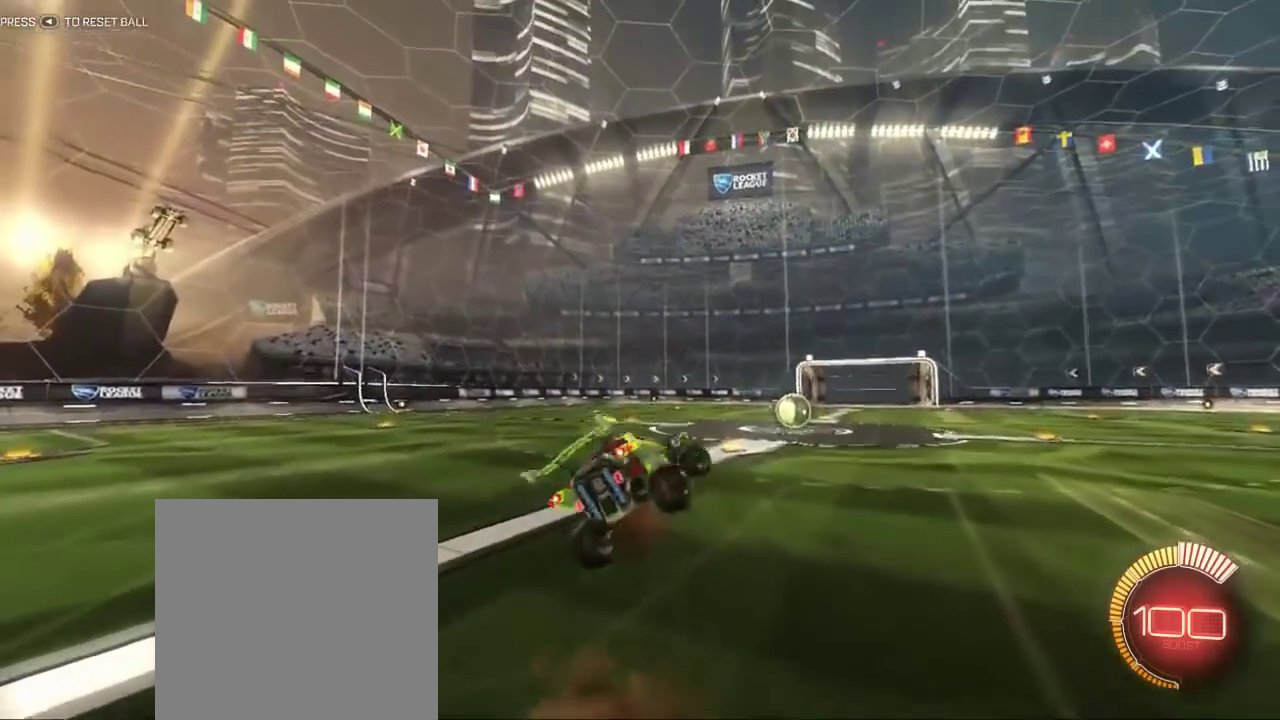
{"dt_ms": 301, "buttons": ["R1"], "events": [[301, "R1", "down"]]}
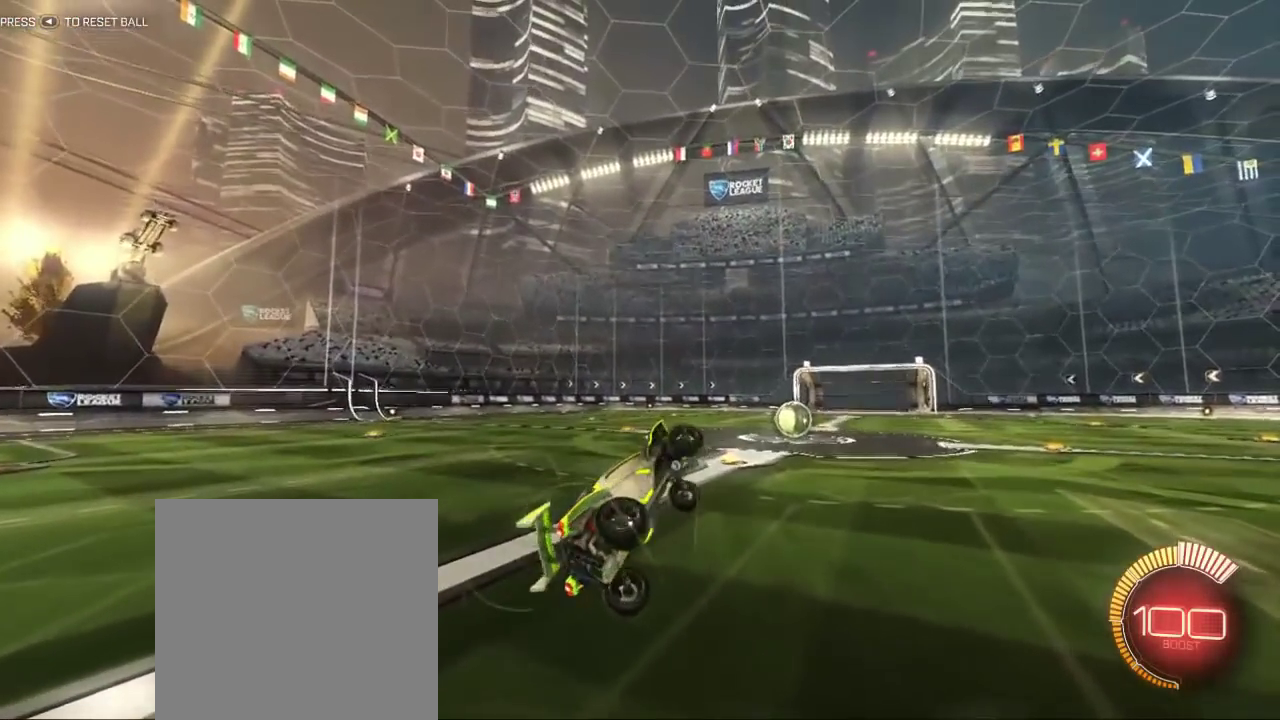
{"dt_ms": 500, "buttons": [], "events": [[267, "R1", "up"]]}
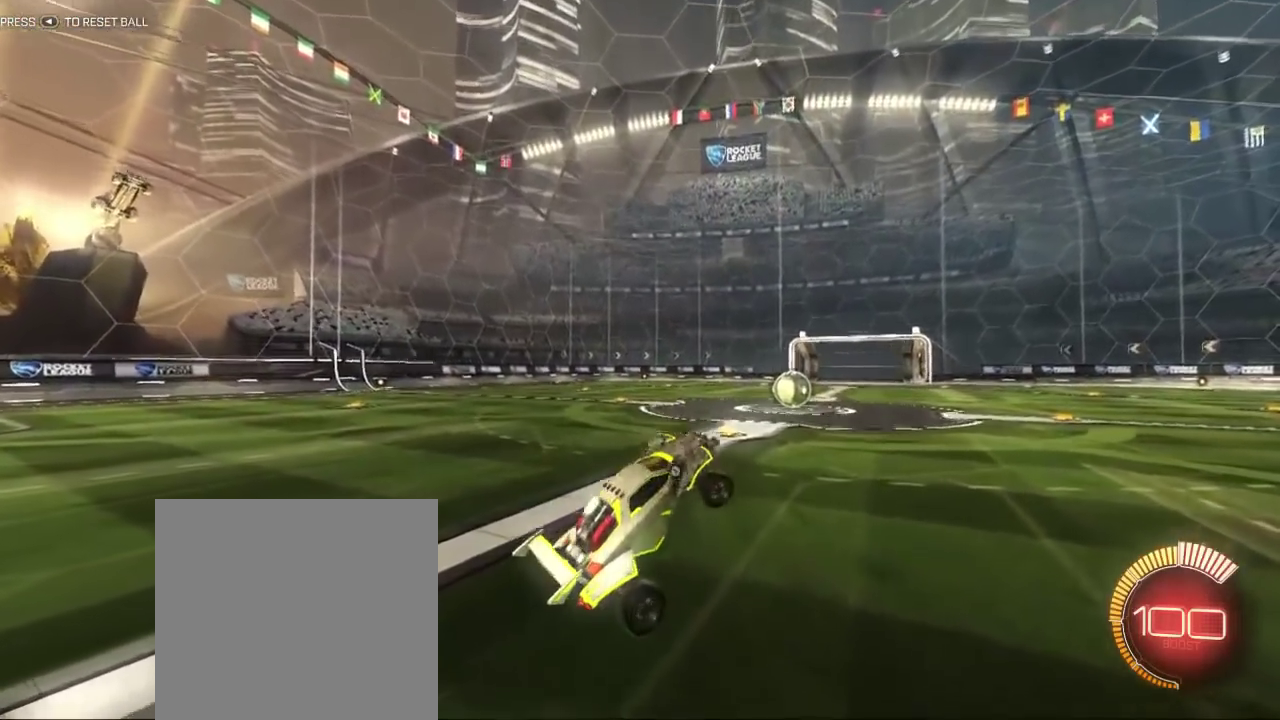
{"dt_ms": 701, "buttons": ["A", "L1"], "events": [[434, "A", "down"], [601, "A", "up"], [668, "L1", "down"], [701, "A", "down"]]}
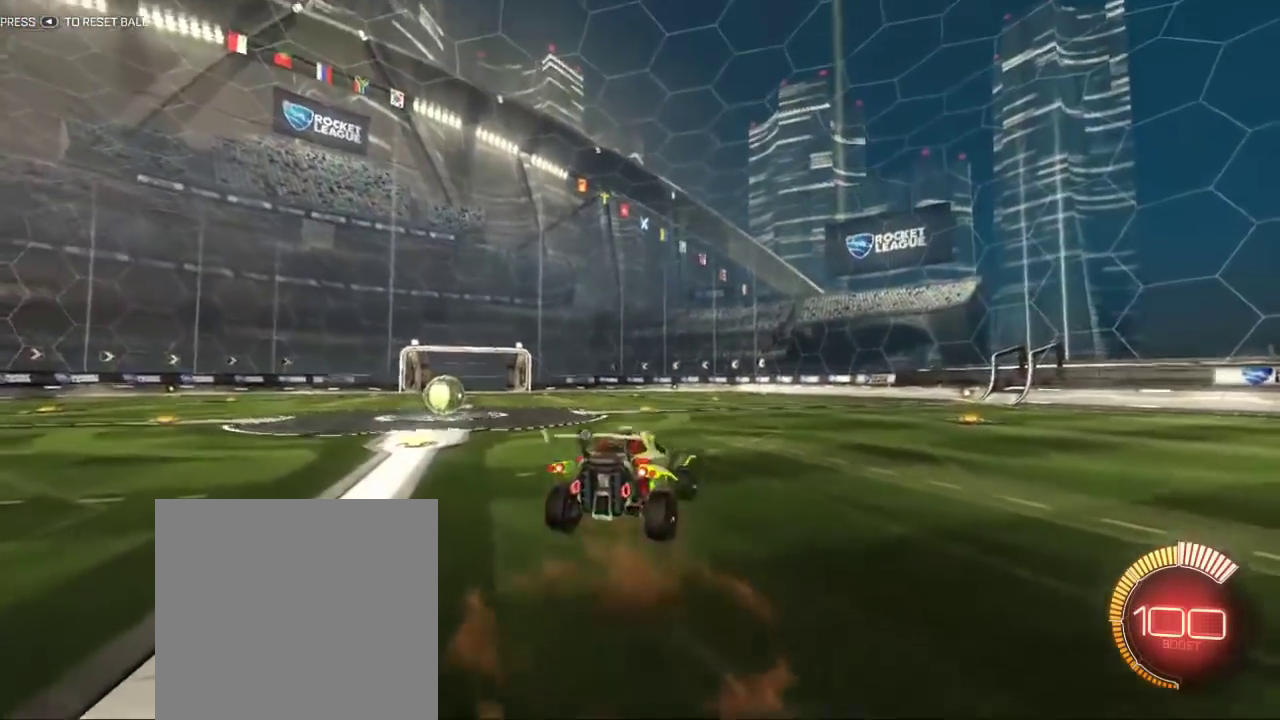
{"dt_ms": 300, "buttons": [], "events": [[167, "A", "up"], [167, "L1", "up"]]}
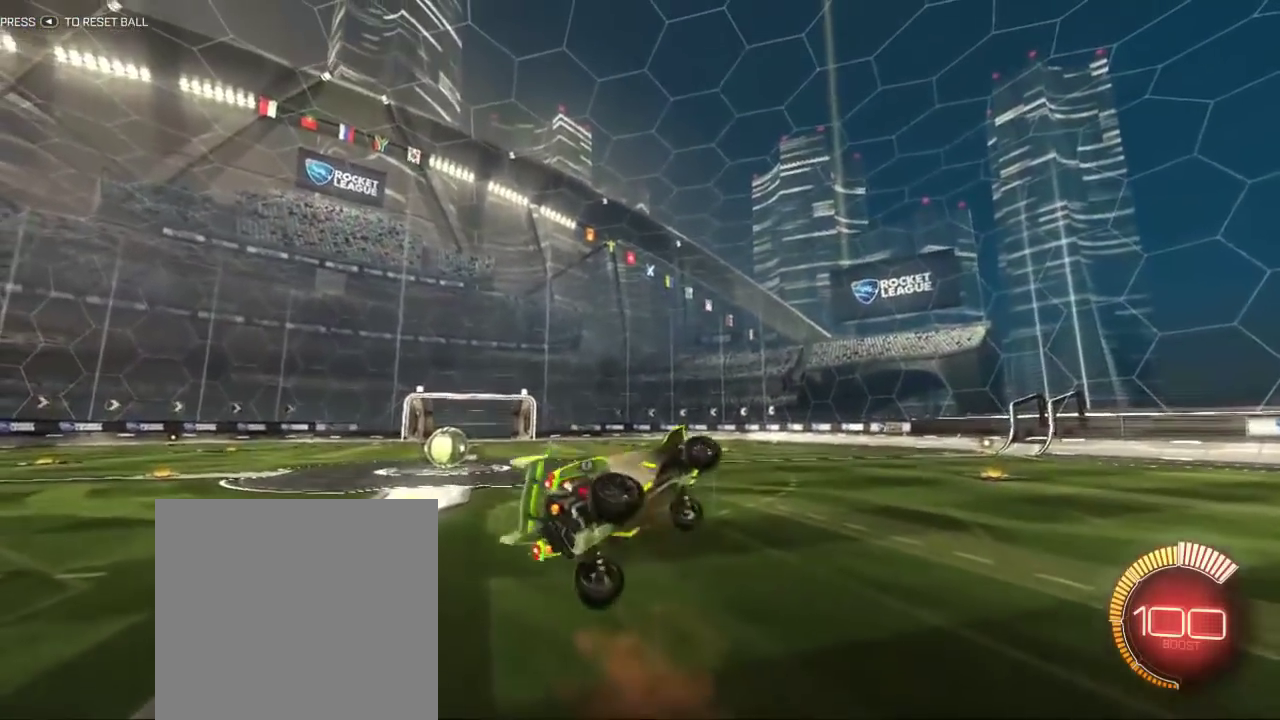
{"dt_ms": 501, "buttons": [], "events": [[184, "R1", "down"], [484, "R1", "up"]]}
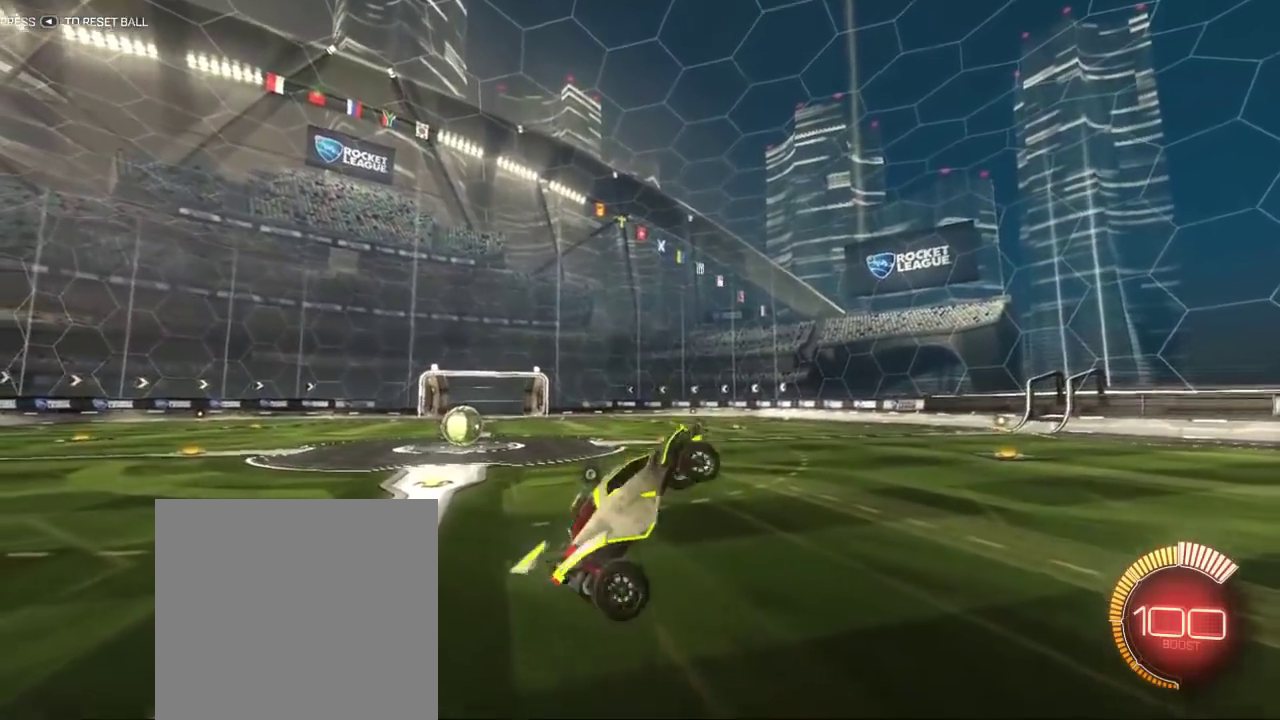
{"dt_ms": 700, "buttons": ["A"], "events": [[650, "A", "down"]]}
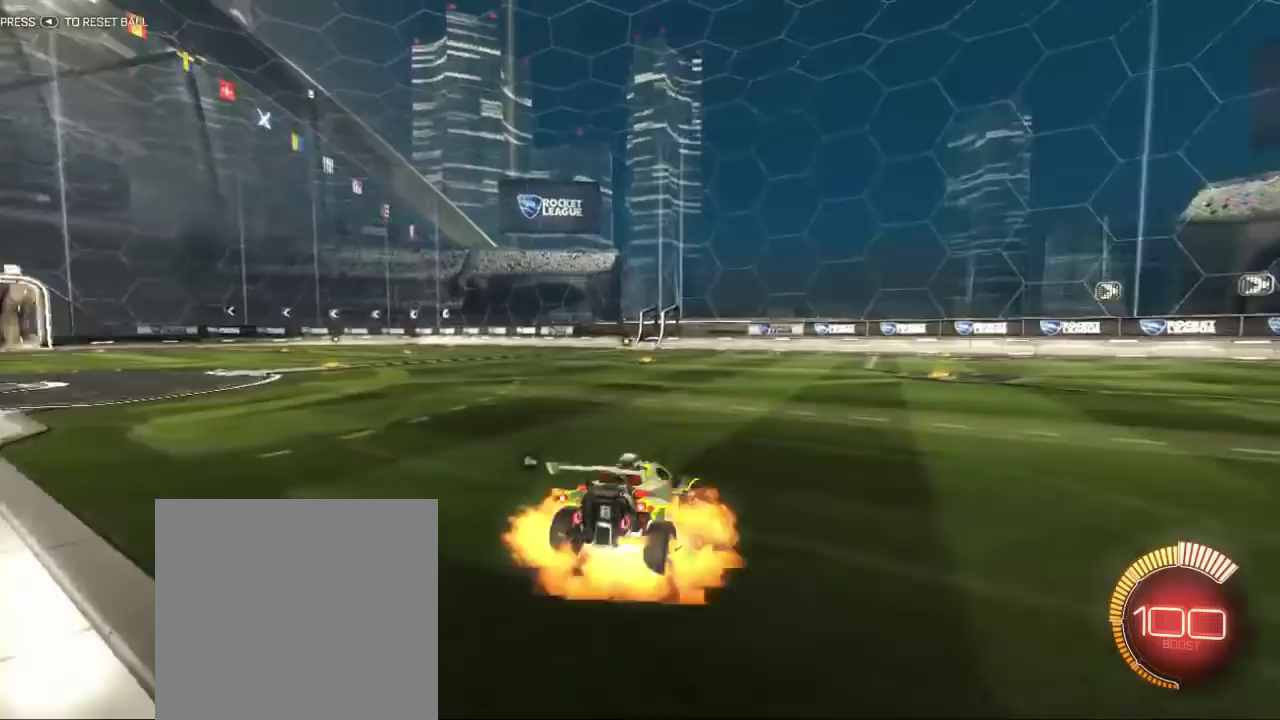
{"dt_ms": 301, "buttons": ["A", "L1"], "events": [[84, "A", "up"], [184, "L1", "down"], [201, "A", "down"]]}
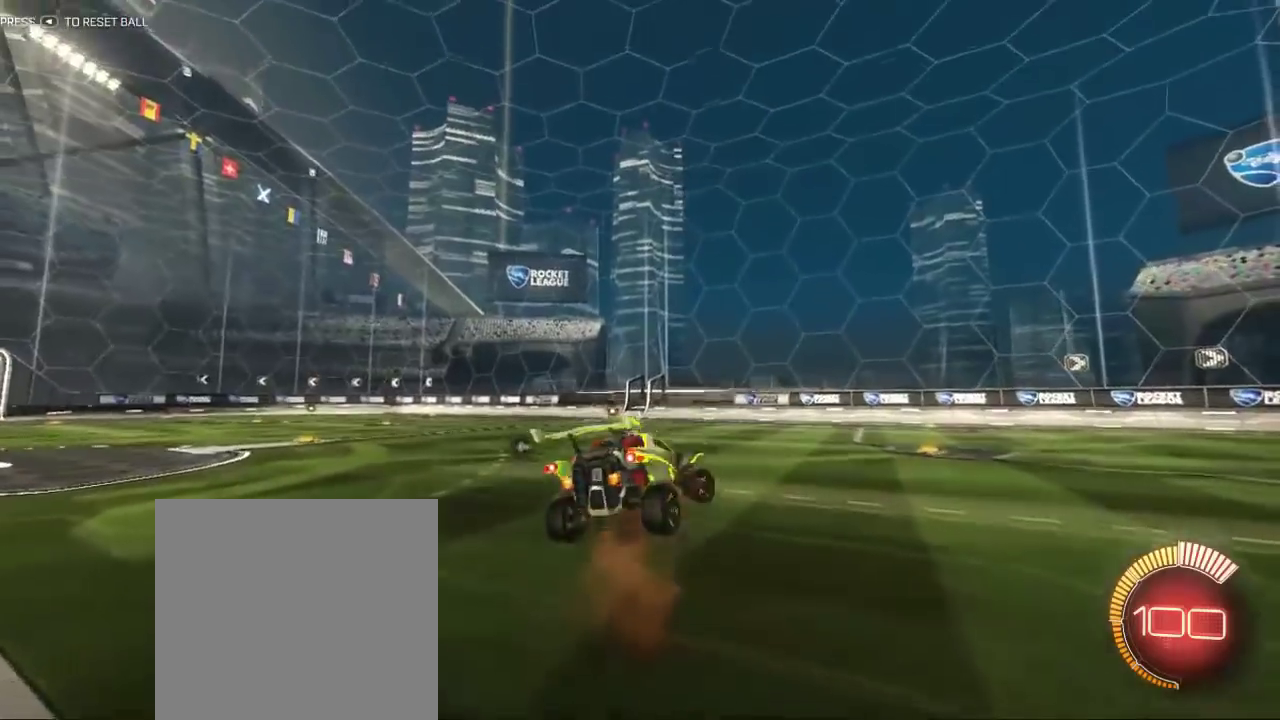
{"dt_ms": 600, "buttons": ["R1"], "events": [[83, "A", "up"], [83, "L1", "up"], [434, "R1", "down"]]}
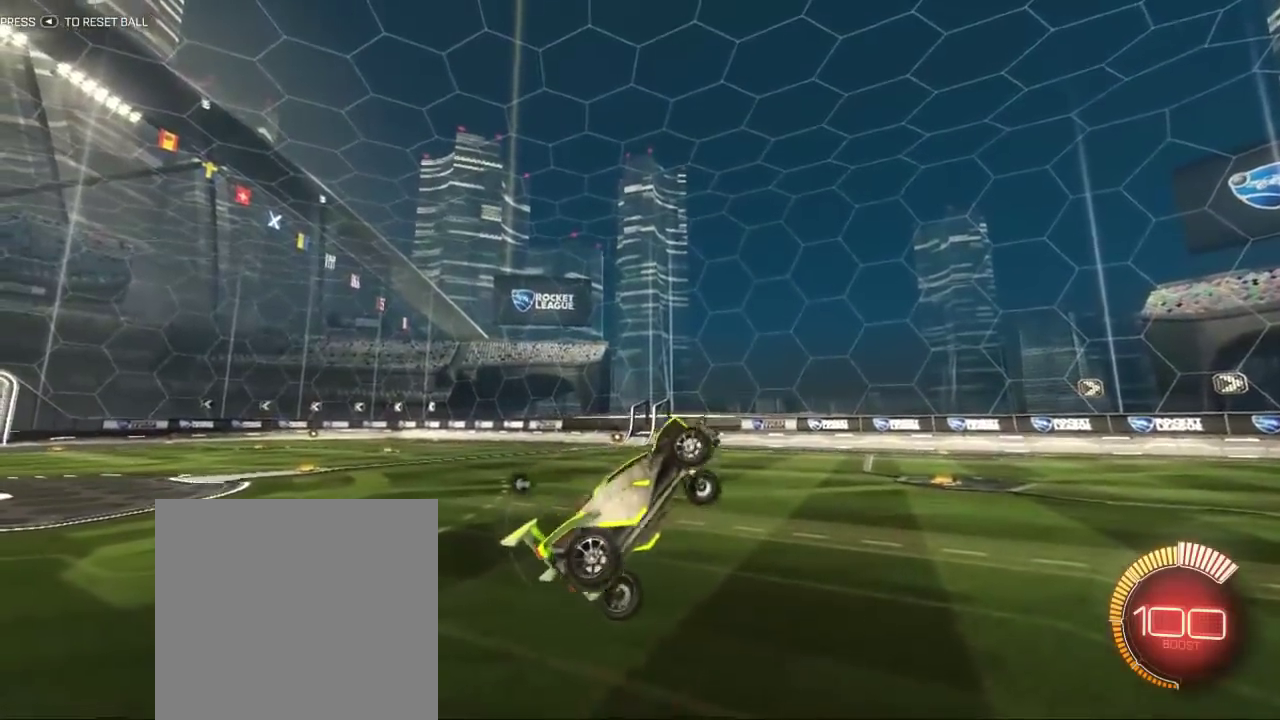
{"dt_ms": 401, "buttons": [], "events": [[100, "R1", "up"]]}
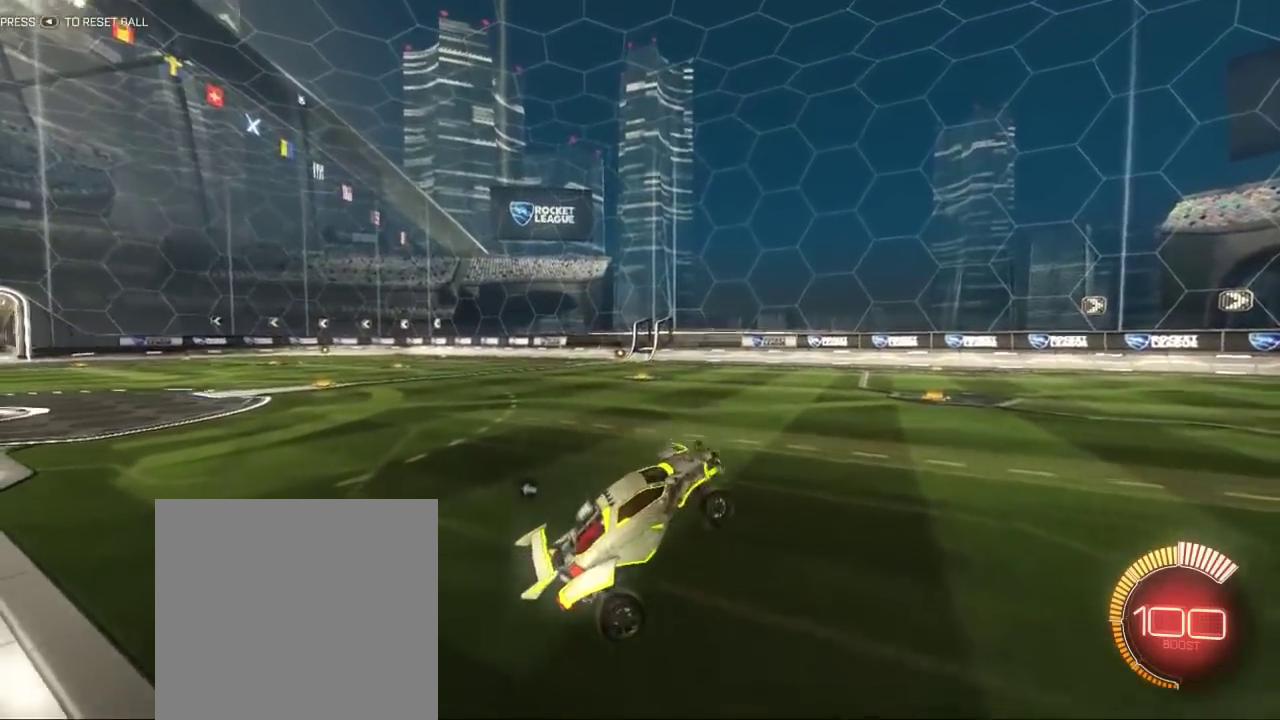
{"dt_ms": 300, "buttons": ["B"], "events": [[200, "B", "down"]]}
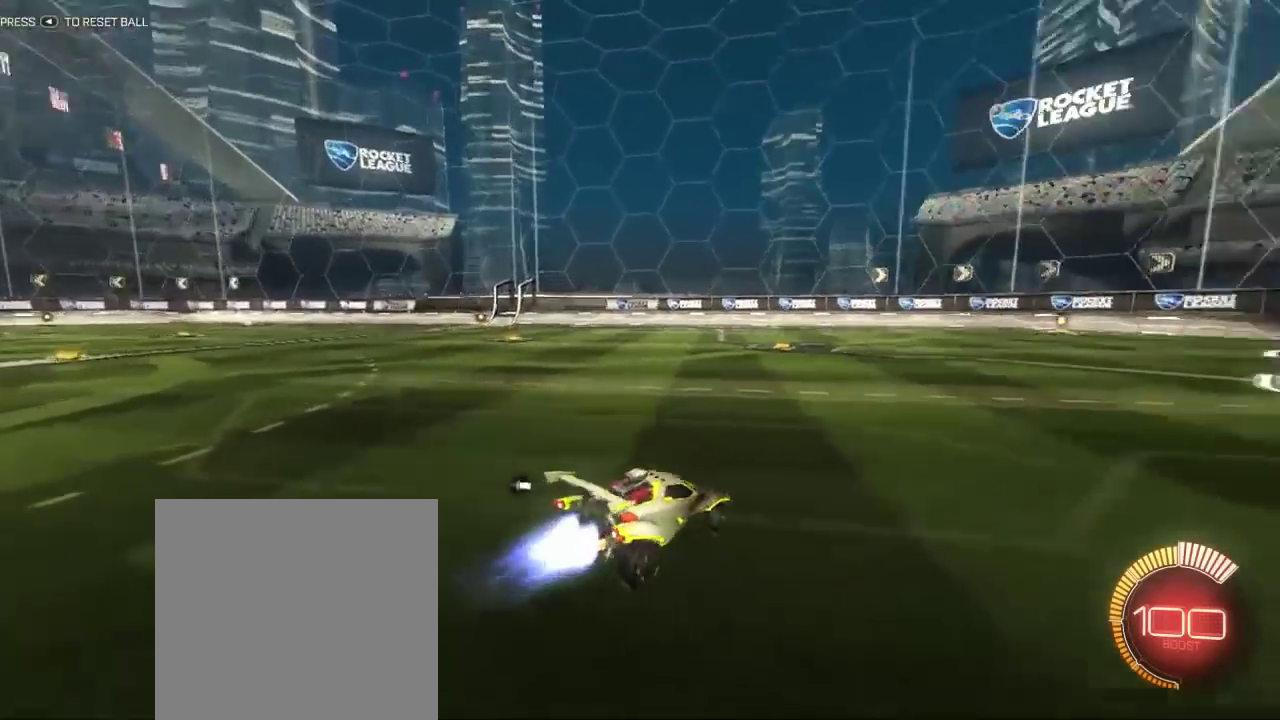
{"dt_ms": 701, "buttons": ["B"], "events": []}
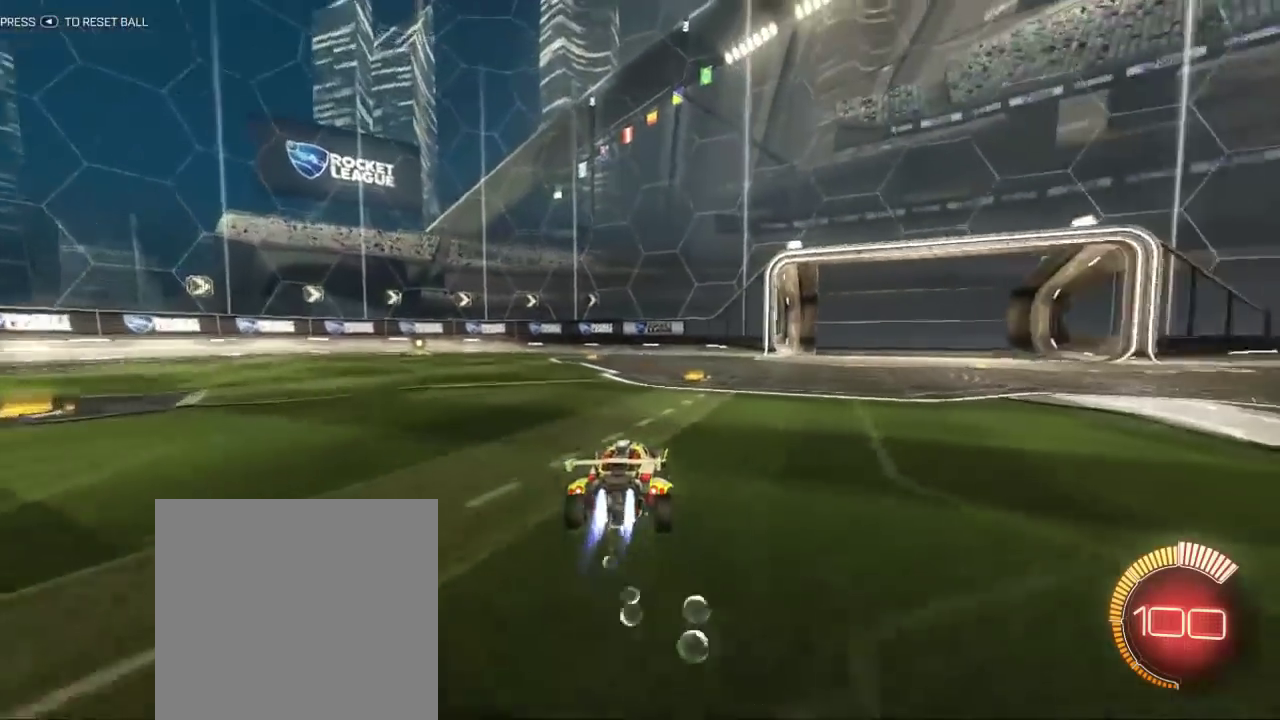
{"dt_ms": 600, "buttons": ["B"], "events": []}
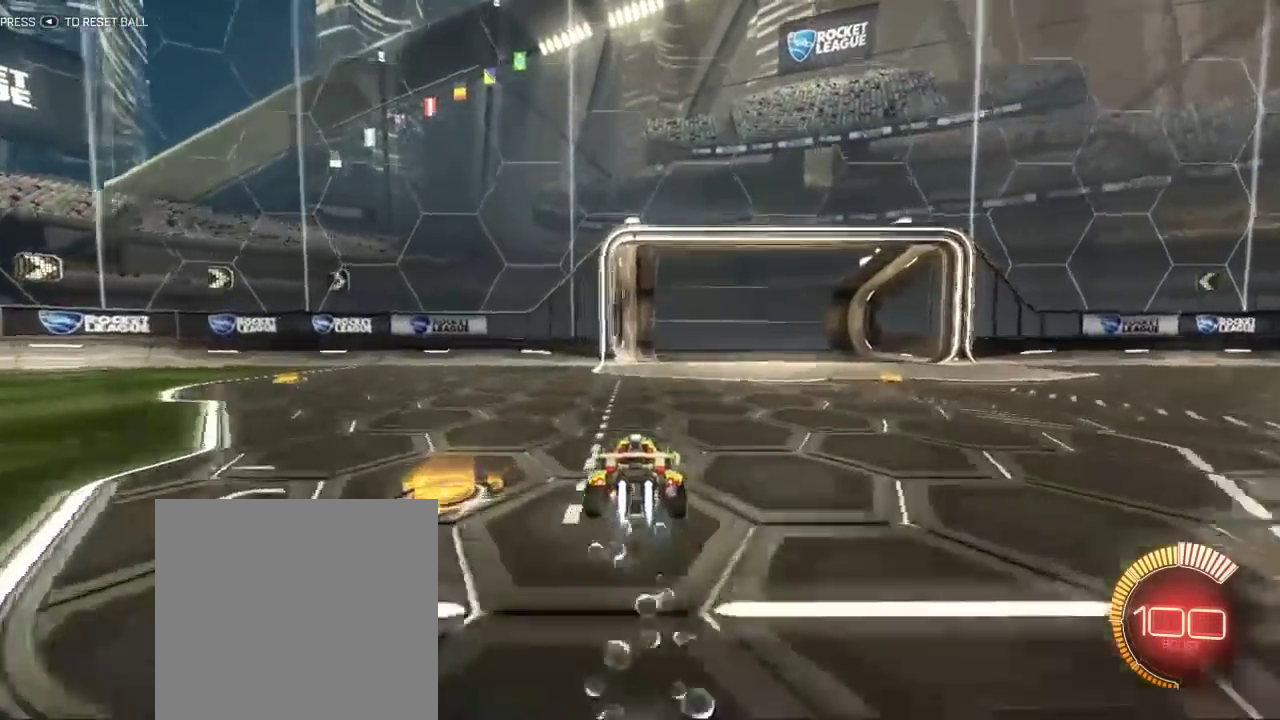
{"dt_ms": 384, "buttons": ["B"], "events": [[17, "Y", "down"], [151, "Y", "up"]]}
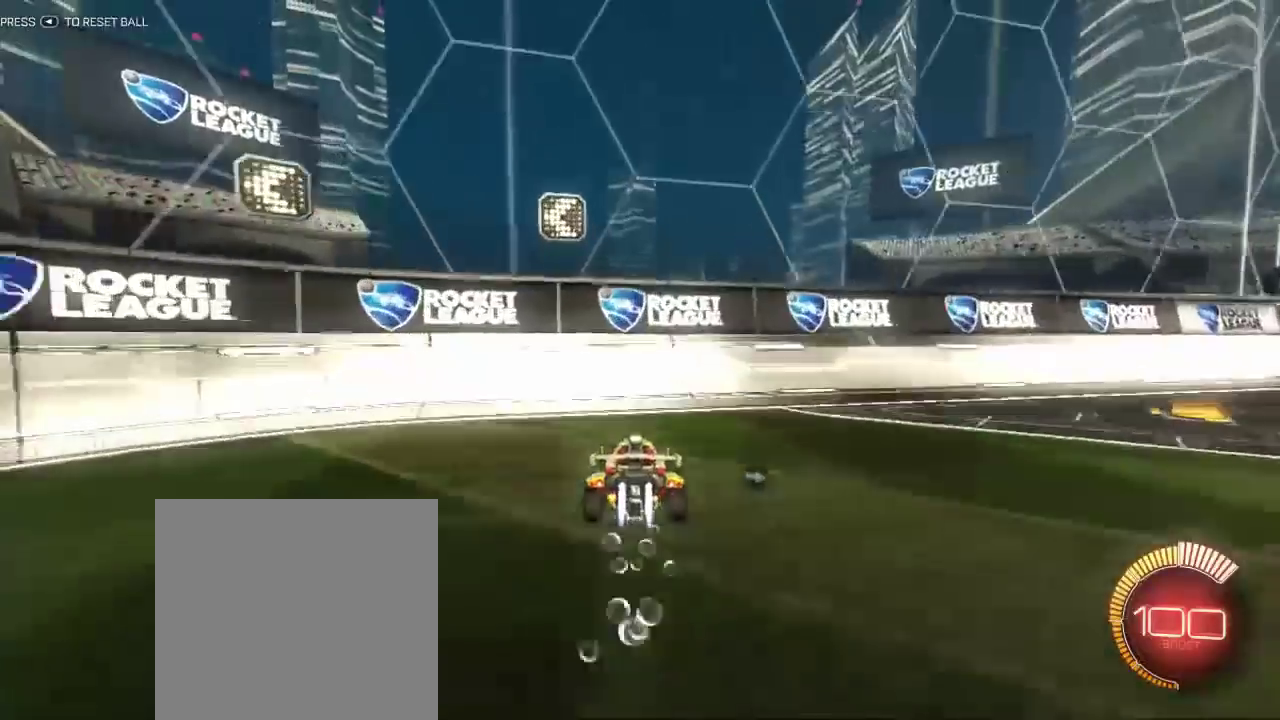
{"dt_ms": 601, "buttons": ["B"], "events": [[317, "R1", "down"], [367, "R1", "up"]]}
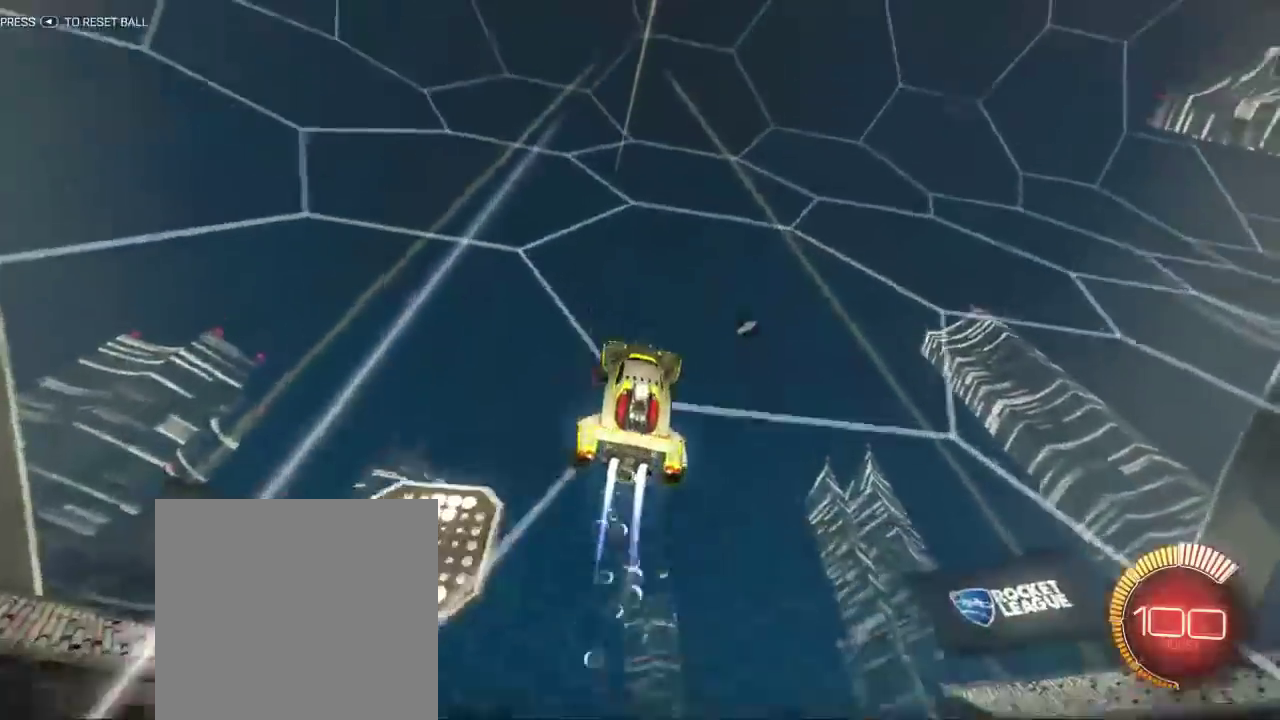
{"dt_ms": 400, "buttons": ["B"], "events": []}
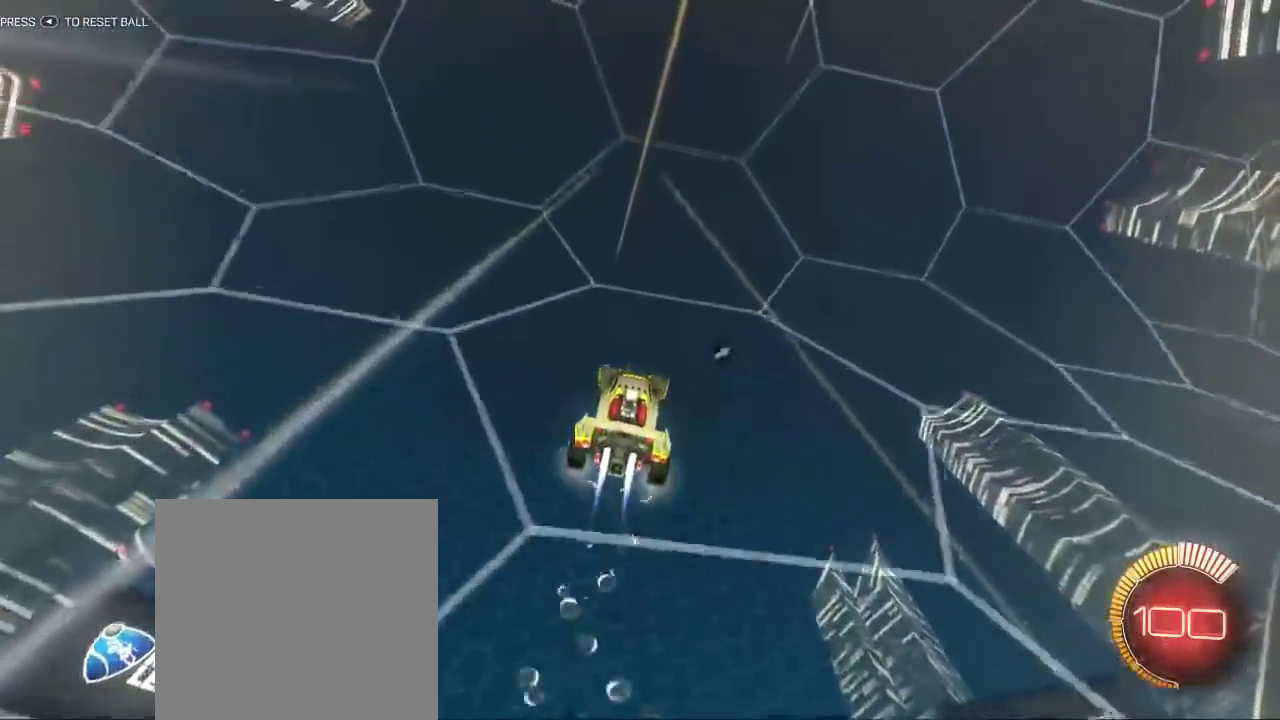
{"dt_ms": 401, "buttons": [], "events": [[84, "B", "up"]]}
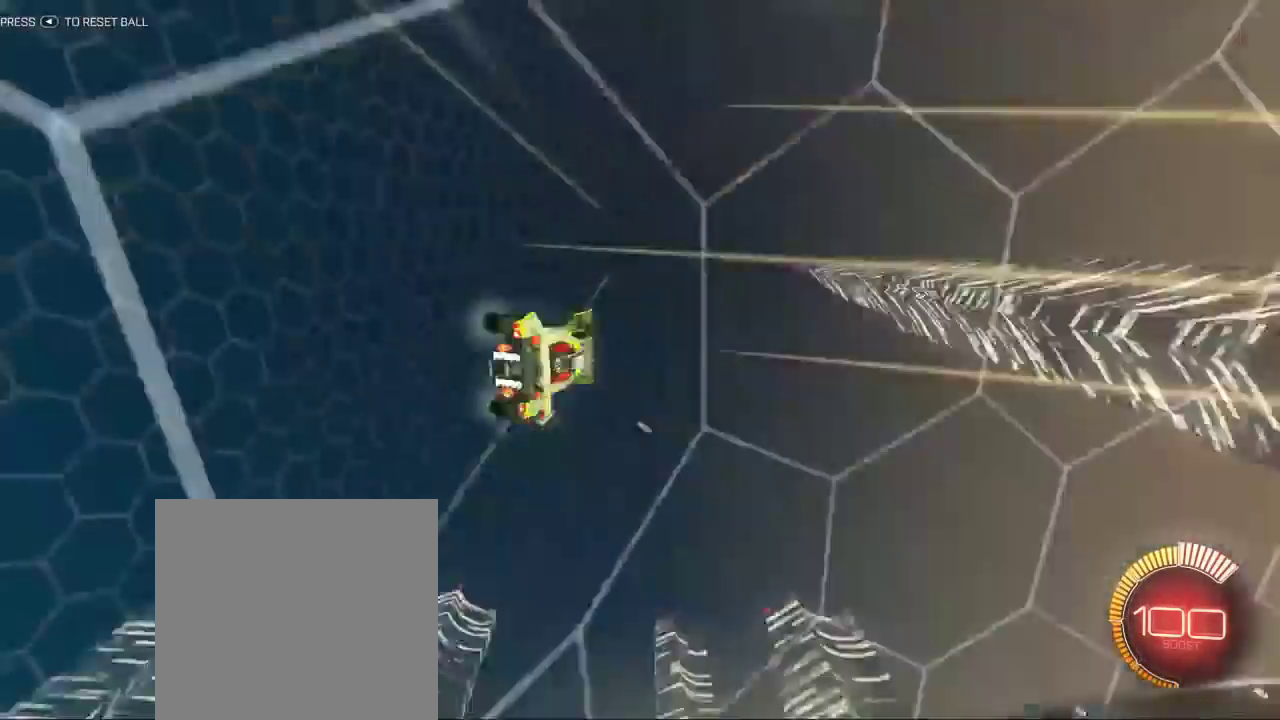
{"dt_ms": 700, "buttons": [], "events": []}
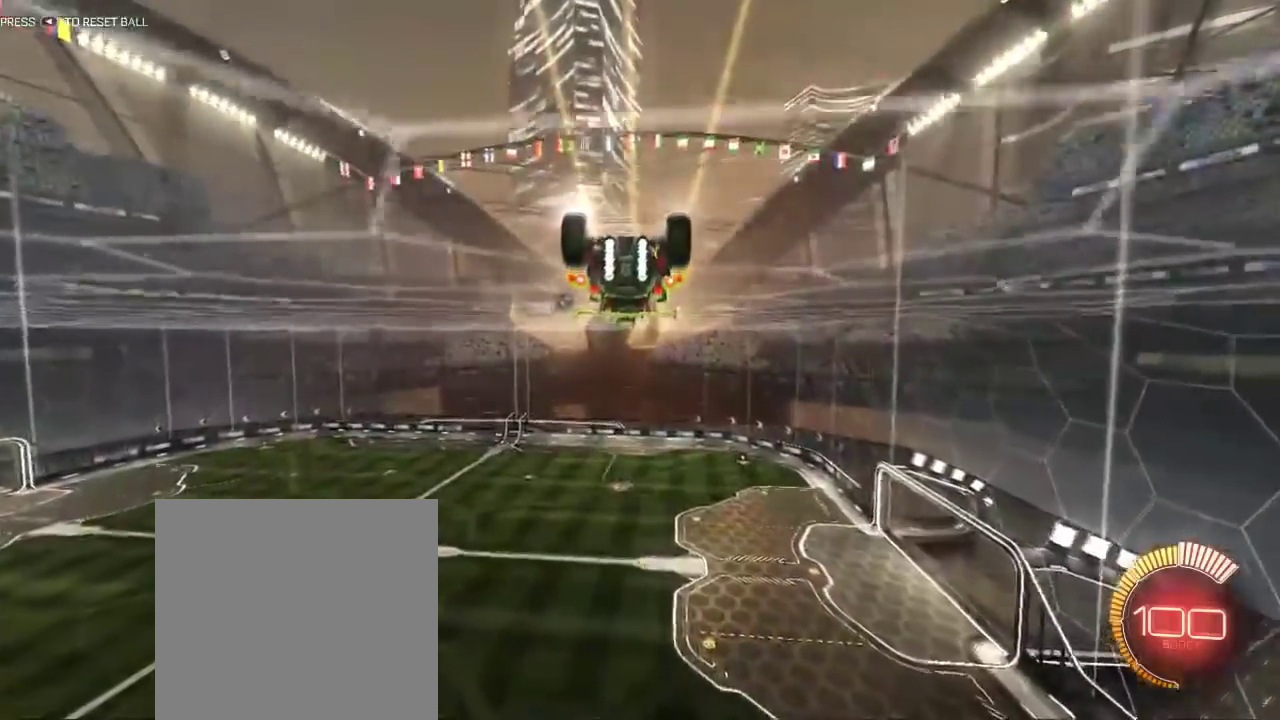
{"dt_ms": 401, "buttons": [], "events": []}